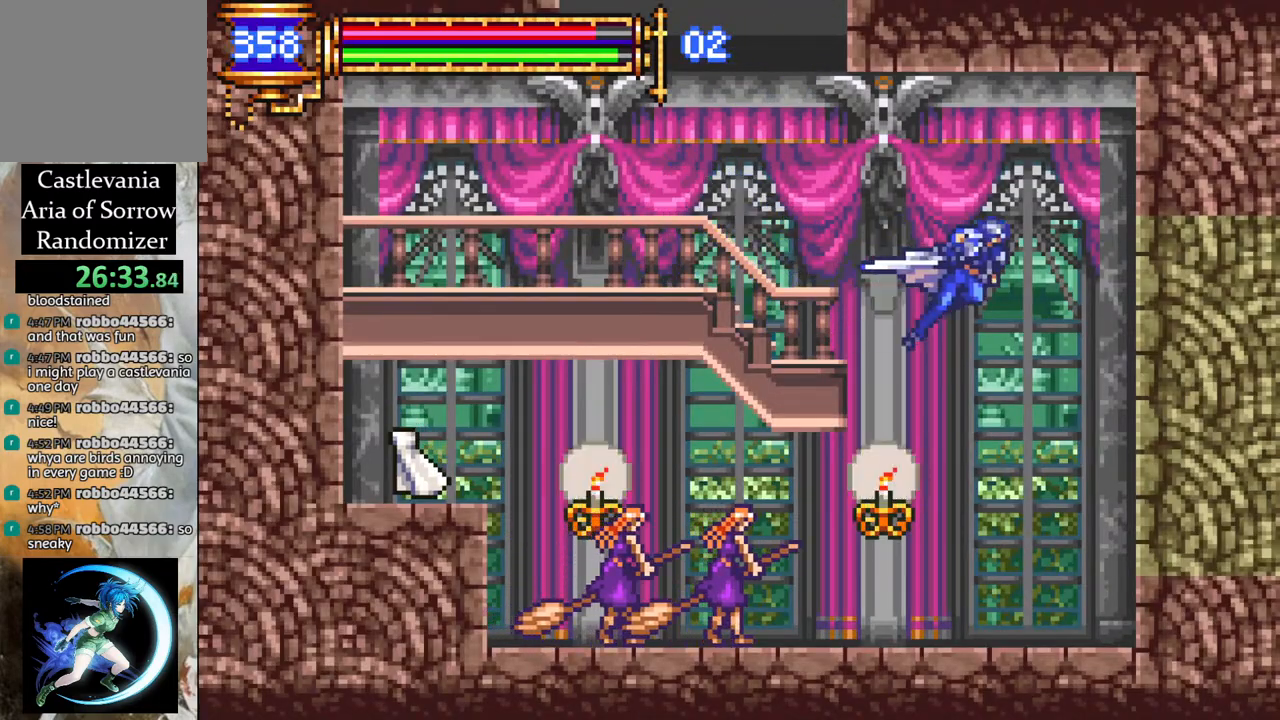
Gameplay with a controller (PlayStation layout); each line is a JSON object with the inputs held at the frame after it. "events" lists button and stick changes between this image and that frame as [ms after this image, input, new state], when the widget could be followed in between.
{"buttons": ["CROSS", "DPAD_LEFT"], "left_stick": "center", "right_stick": "center", "events": [[67, "R1", "up"], [217, "DPAD_LEFT", "down"], [333, "DPAD_LEFT", "up"], [367, "DPAD_LEFT", "down"], [500, "CROSS", "down"]]}
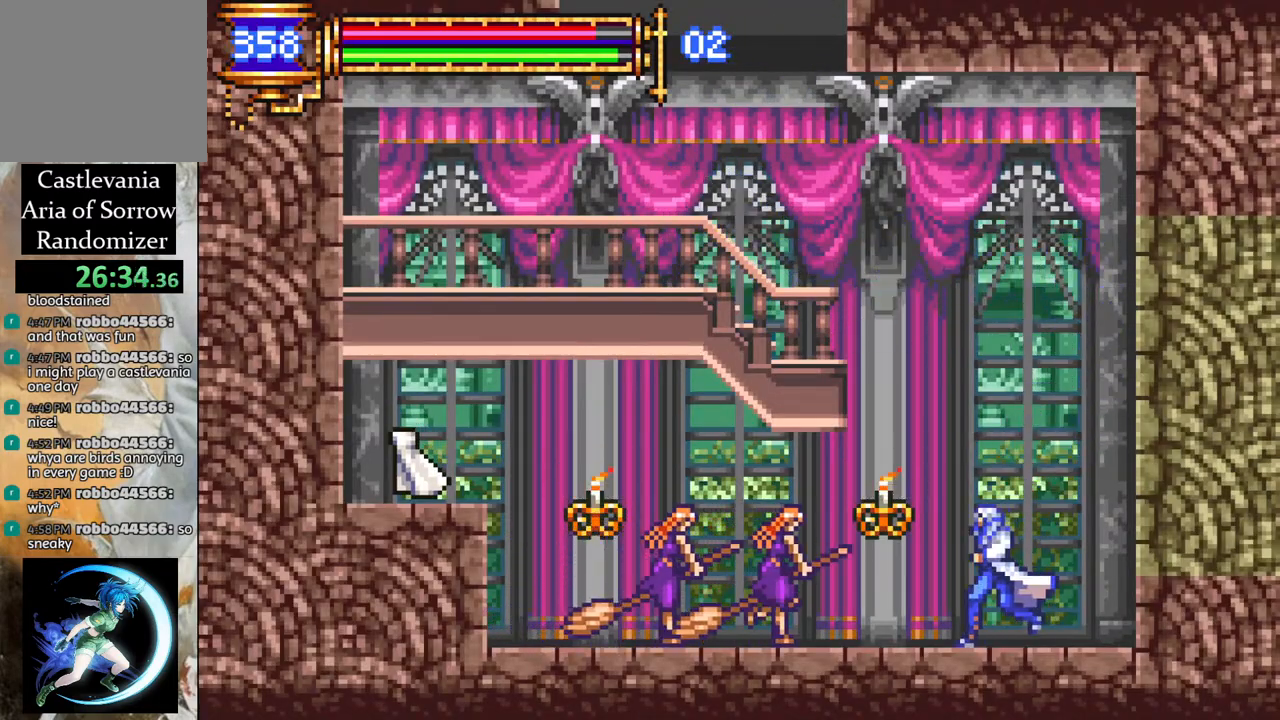
{"buttons": [], "left_stick": "center", "right_stick": "center", "events": [[17, "DPAD_LEFT", "up"], [33, "CIRCLE", "down"], [33, "CROSS", "up"], [83, "CIRCLE", "up"], [383, "DPAD_LEFT", "down"], [417, "CROSS", "down"], [450, "CIRCLE", "down"], [450, "CROSS", "up"], [483, "CIRCLE", "up"], [483, "DPAD_LEFT", "up"]]}
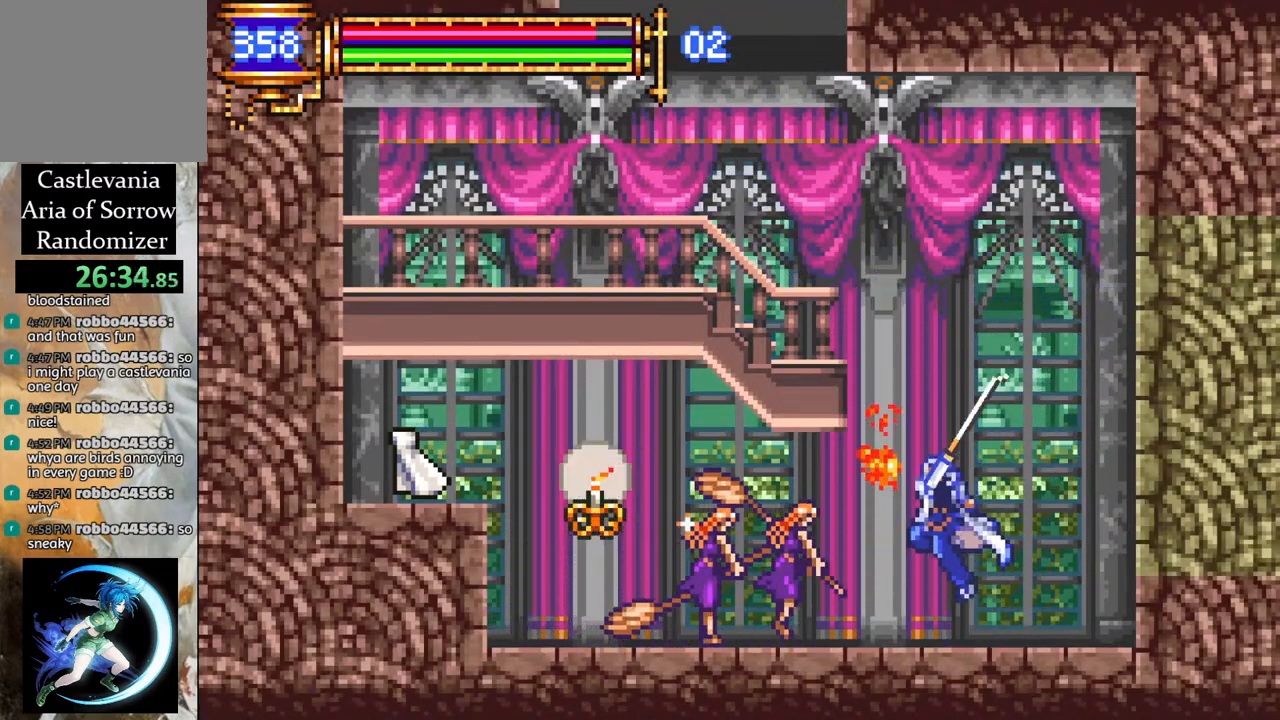
{"buttons": ["CROSS", "DPAD_LEFT"], "left_stick": "center", "right_stick": "center", "events": [[450, "DPAD_LEFT", "down"], [483, "CROSS", "down"]]}
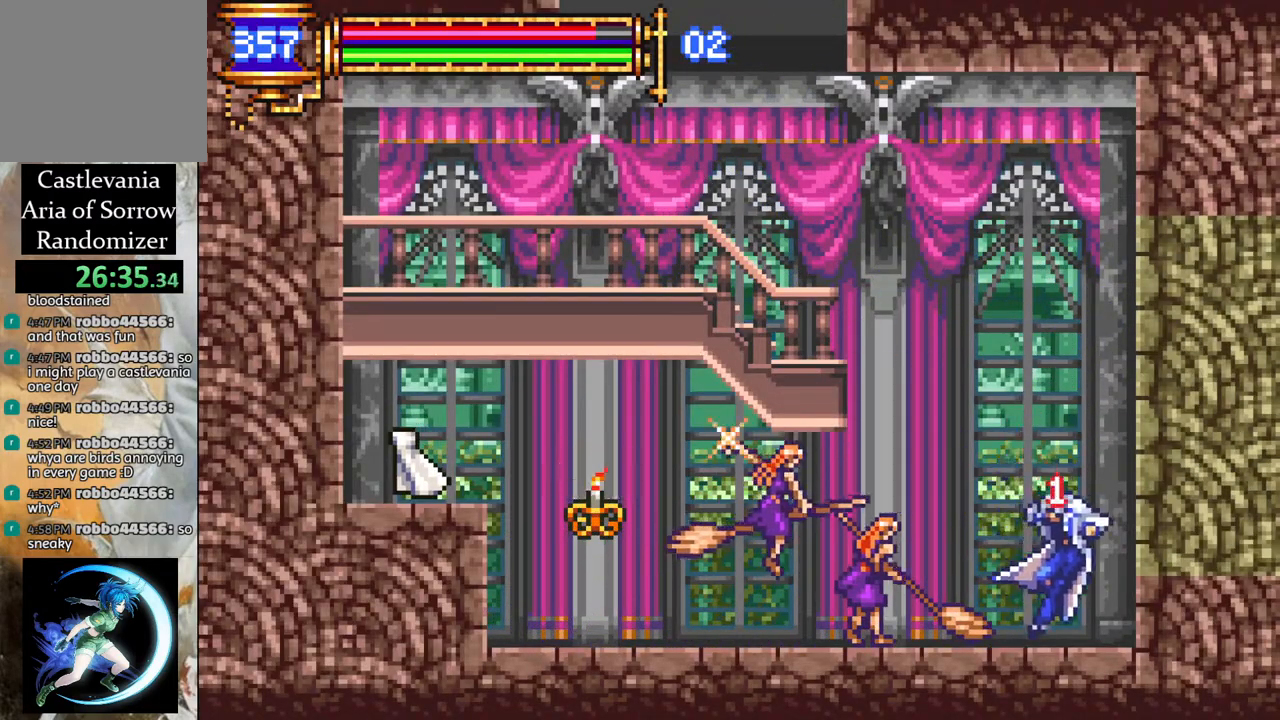
{"buttons": [], "left_stick": "center", "right_stick": "center", "events": [[17, "CIRCLE", "down"], [17, "CROSS", "up"], [67, "CIRCLE", "up"], [100, "DPAD_LEFT", "up"], [250, "DPAD_LEFT", "down"], [367, "CROSS", "down"], [383, "DPAD_LEFT", "up"], [417, "CIRCLE", "down"], [433, "CROSS", "up"], [483, "CIRCLE", "up"]]}
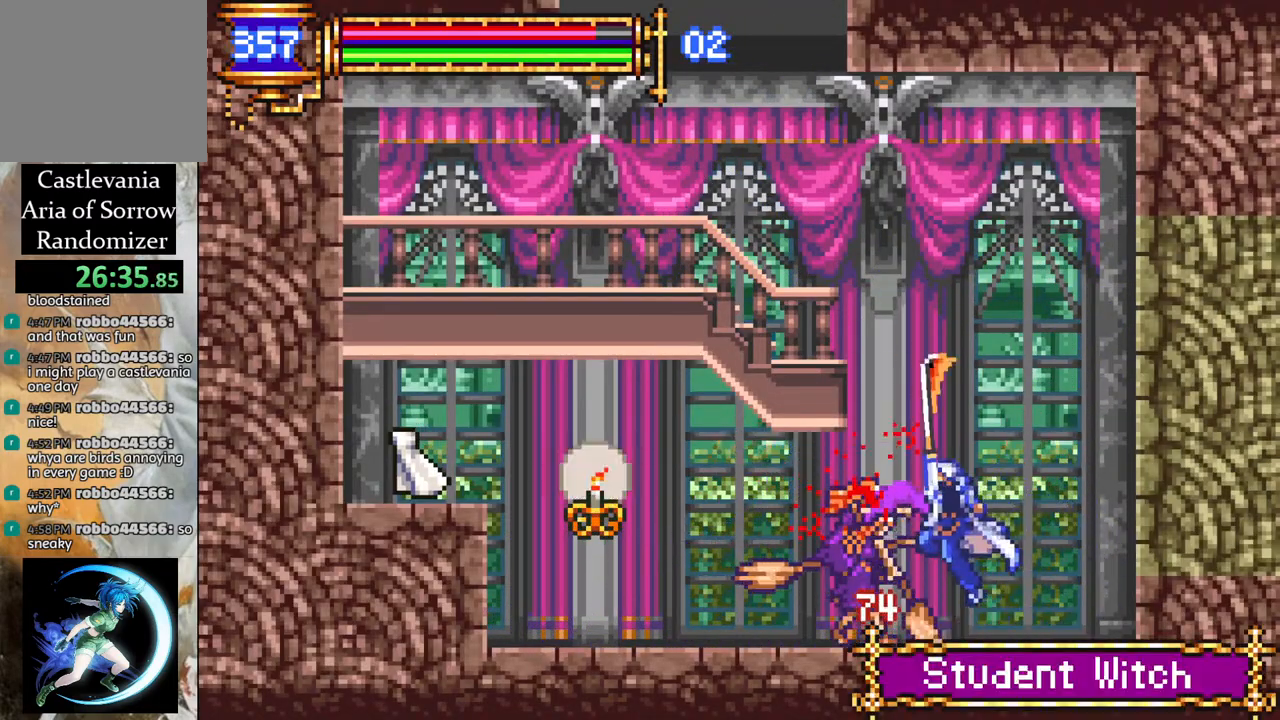
{"buttons": [], "left_stick": "center", "right_stick": "center", "events": [[333, "CROSS", "down"], [367, "CIRCLE", "down"], [367, "CROSS", "up"], [367, "DPAD_LEFT", "down"], [417, "CIRCLE", "up"], [450, "DPAD_LEFT", "up"]]}
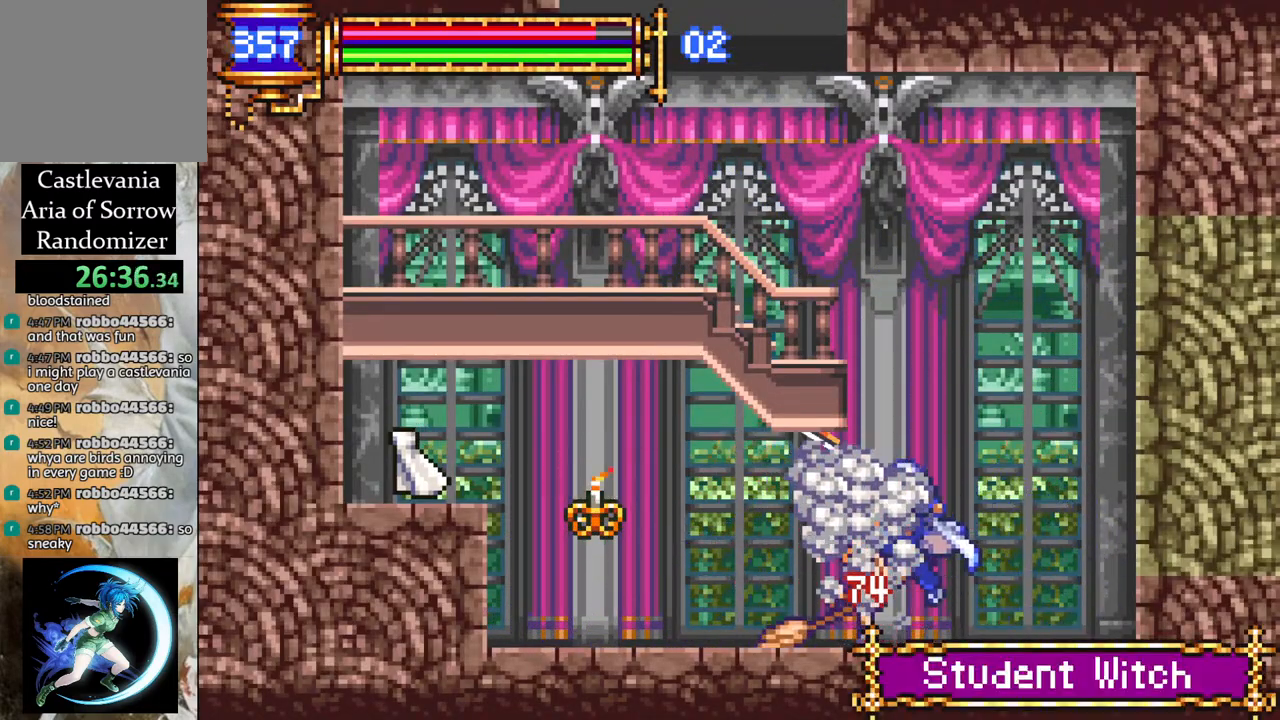
{"buttons": ["R1", "DPAD_LEFT"], "left_stick": "center", "right_stick": "center", "events": [[133, "DPAD_LEFT", "down"], [217, "R1", "down"]]}
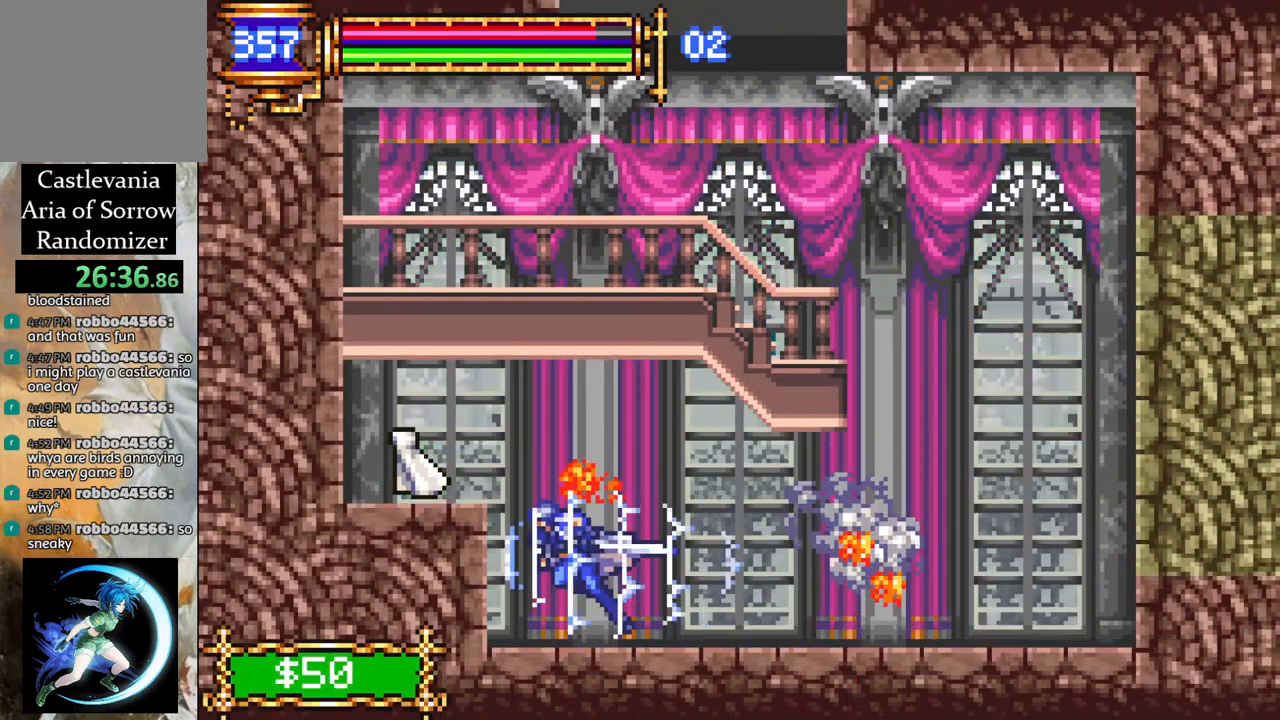
{"buttons": ["R1", "DPAD_RIGHT"], "left_stick": "center", "right_stick": "center", "events": [[17, "CROSS", "down"], [183, "CROSS", "up"], [300, "DPAD_LEFT", "up"], [383, "DPAD_RIGHT", "down"]]}
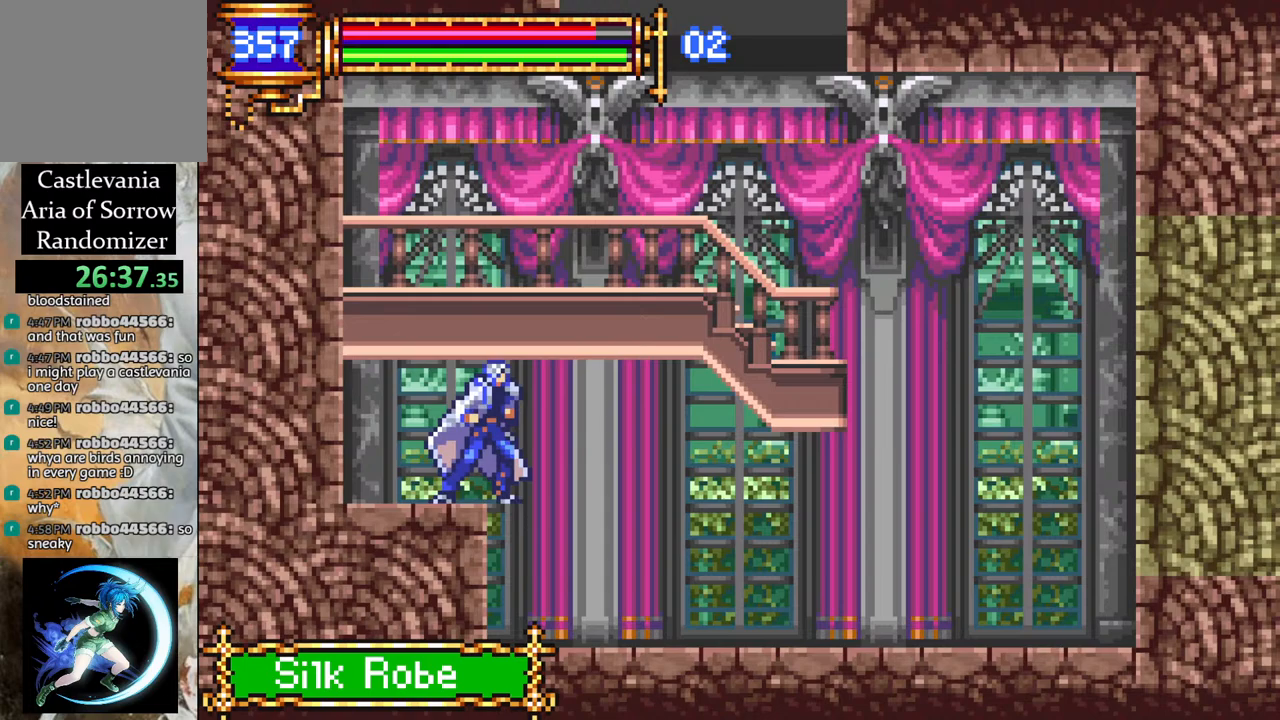
{"buttons": ["CROSS", "R1", "DPAD_RIGHT"], "left_stick": "center", "right_stick": "center", "events": [[433, "CROSS", "down"]]}
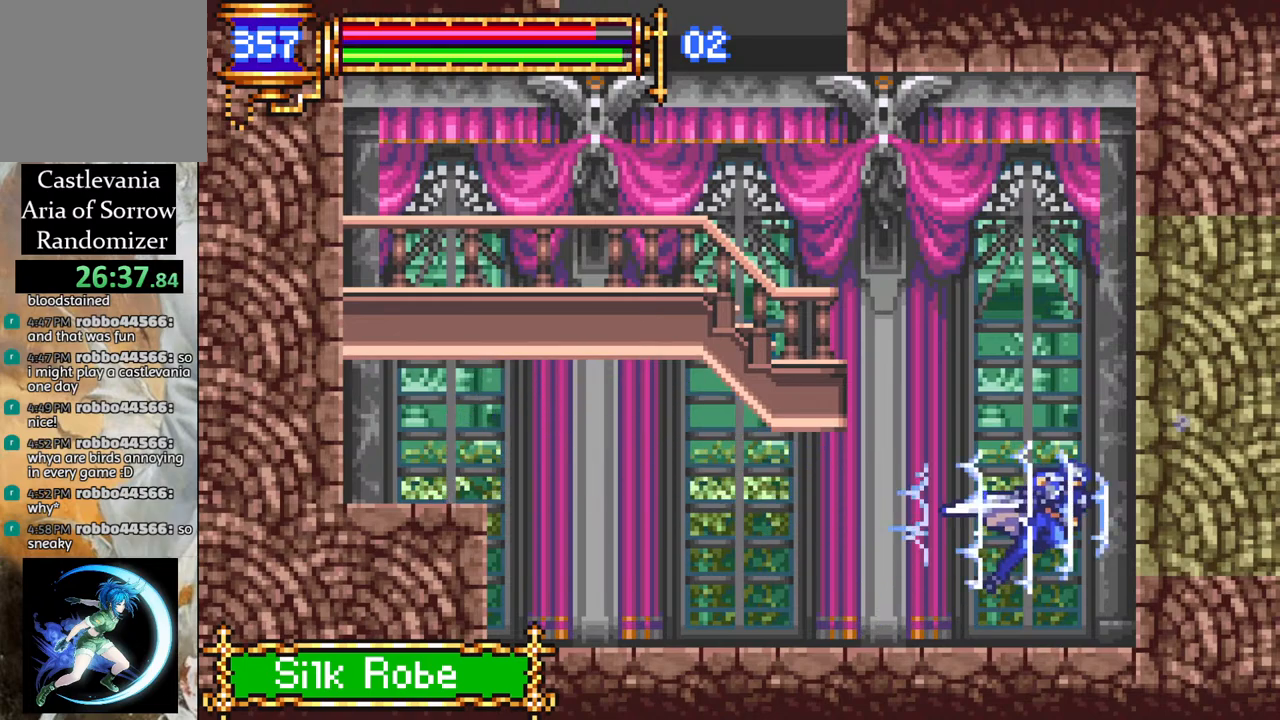
{"buttons": ["R1", "DPAD_LEFT"], "left_stick": "center", "right_stick": "center", "events": [[83, "DPAD_RIGHT", "up"], [83, "DPAD_UP", "down"], [167, "CROSS", "up"], [167, "DPAD_LEFT", "down"], [233, "DPAD_LEFT", "up"], [267, "DPAD_UP", "up"], [300, "DPAD_RIGHT", "down"], [467, "DPAD_UP", "down"], [483, "DPAD_RIGHT", "up"], [500, "DPAD_LEFT", "down"], [500, "DPAD_UP", "up"]]}
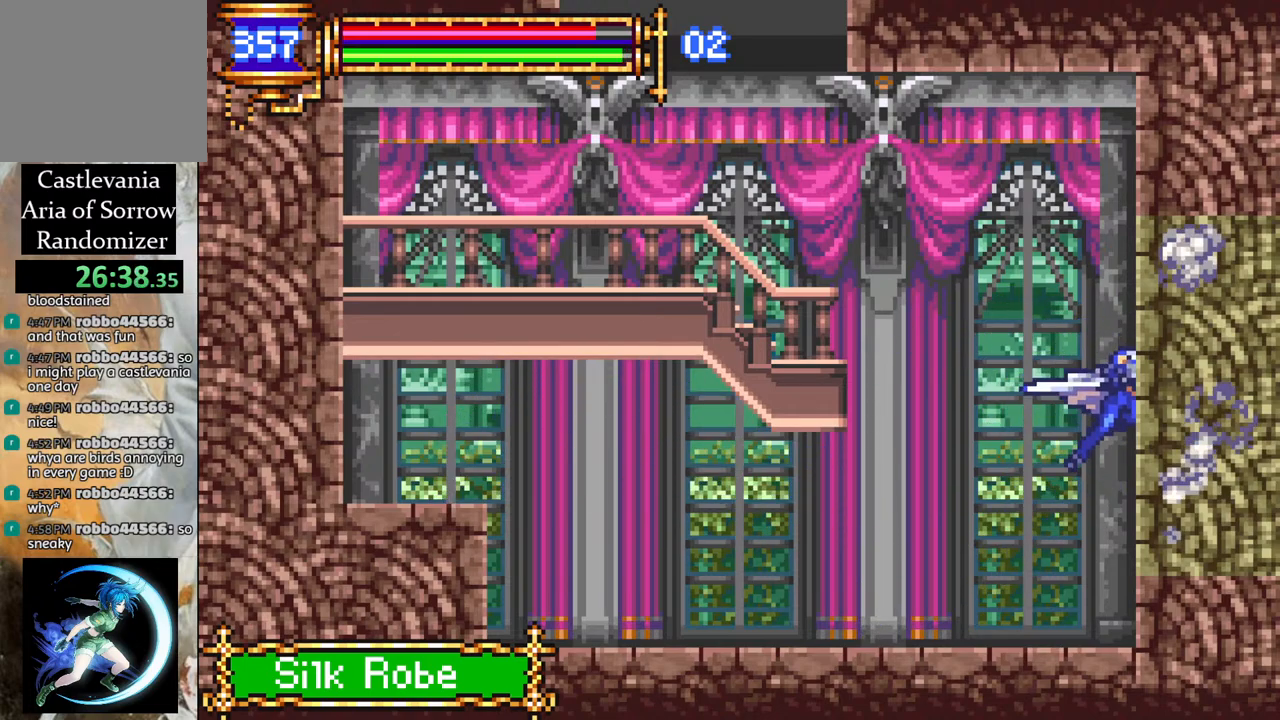
{"buttons": ["CROSS", "R1", "DPAD_UP", "DPAD_LEFT"], "left_stick": "center", "right_stick": "center", "events": [[150, "DPAD_LEFT", "up"], [183, "DPAD_RIGHT", "down"], [383, "DPAD_UP", "down"], [417, "CROSS", "down"], [450, "DPAD_RIGHT", "up"], [483, "DPAD_LEFT", "down"]]}
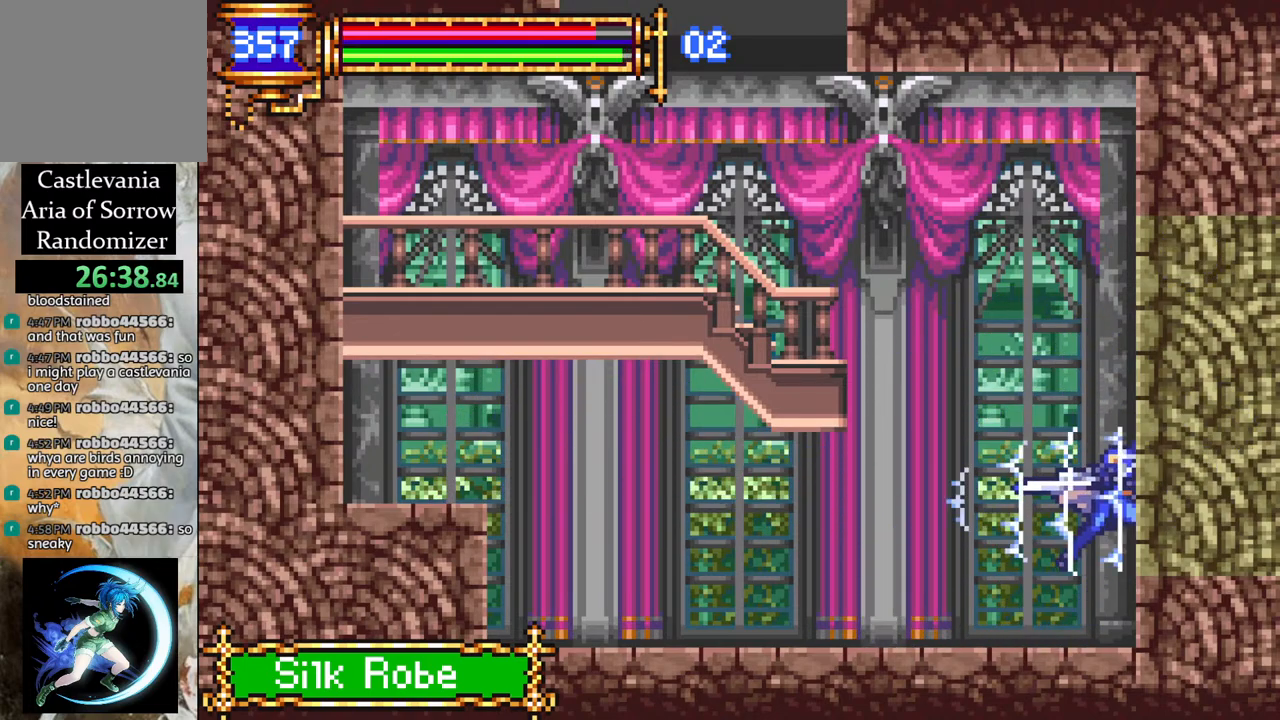
{"buttons": ["R1"], "left_stick": "center", "right_stick": "center", "events": [[17, "DPAD_UP", "up"], [83, "DPAD_UP", "down"], [100, "CROSS", "up"], [100, "DPAD_LEFT", "up"], [133, "DPAD_RIGHT", "down"], [133, "DPAD_UP", "up"], [317, "DPAD_UP", "down"], [350, "DPAD_RIGHT", "up"], [367, "DPAD_LEFT", "down"], [383, "DPAD_UP", "up"], [467, "DPAD_LEFT", "up"], [467, "DPAD_UP", "down"], [500, "DPAD_UP", "up"]]}
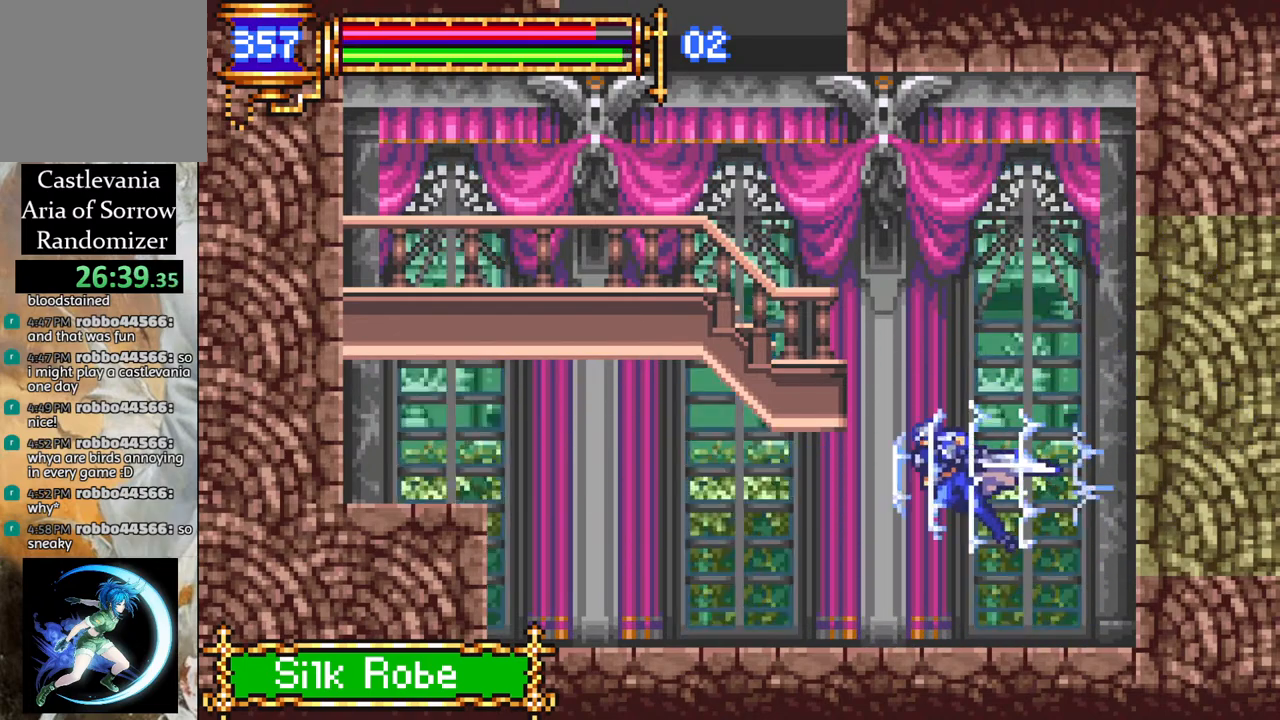
{"buttons": ["R1", "DPAD_LEFT"], "left_stick": "center", "right_stick": "center", "events": [[17, "DPAD_RIGHT", "down"], [150, "DPAD_UP", "down"], [200, "CROSS", "down"], [250, "DPAD_UP", "up"], [350, "DPAD_UP", "down"], [367, "DPAD_RIGHT", "up"], [383, "CROSS", "up"], [383, "DPAD_LEFT", "down"], [400, "DPAD_UP", "up"]]}
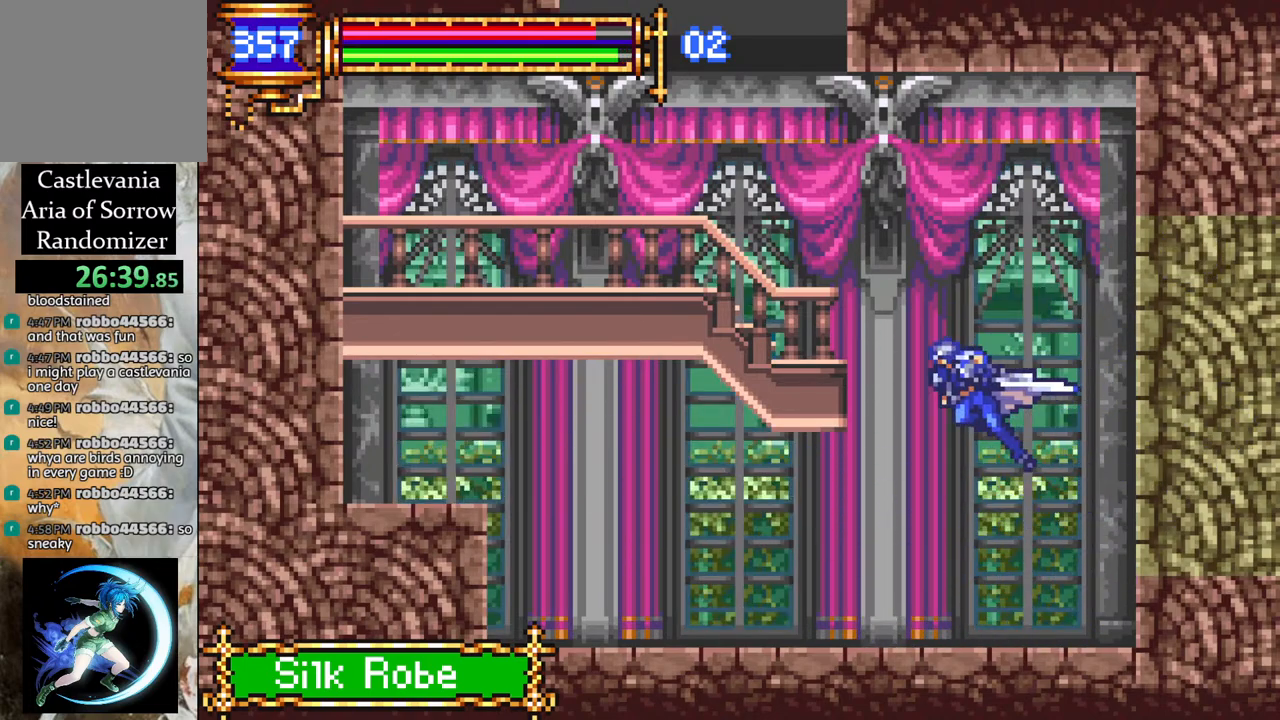
{"buttons": ["R1", "DPAD_RIGHT"], "left_stick": "center", "right_stick": "center", "events": [[17, "DPAD_LEFT", "up"], [17, "DPAD_UP", "down"], [50, "DPAD_RIGHT", "down"], [50, "DPAD_UP", "up"], [250, "DPAD_UP", "down"], [283, "DPAD_RIGHT", "up"], [300, "DPAD_LEFT", "down"], [300, "DPAD_UP", "up"], [383, "DPAD_UP", "down"], [400, "DPAD_LEFT", "up"], [433, "DPAD_RIGHT", "down"], [433, "DPAD_UP", "up"]]}
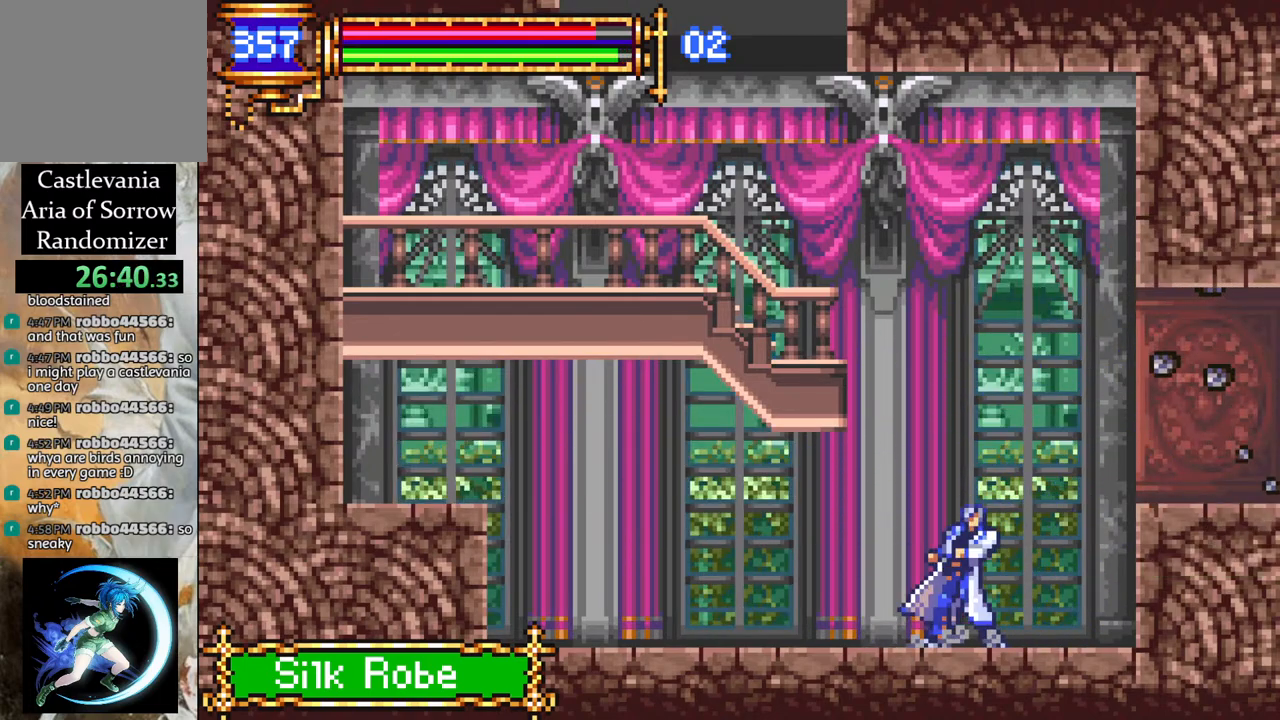
{"buttons": ["R1", "DPAD_RIGHT"], "left_stick": "center", "right_stick": "center", "events": [[50, "CROSS", "down"], [233, "CROSS", "up"]]}
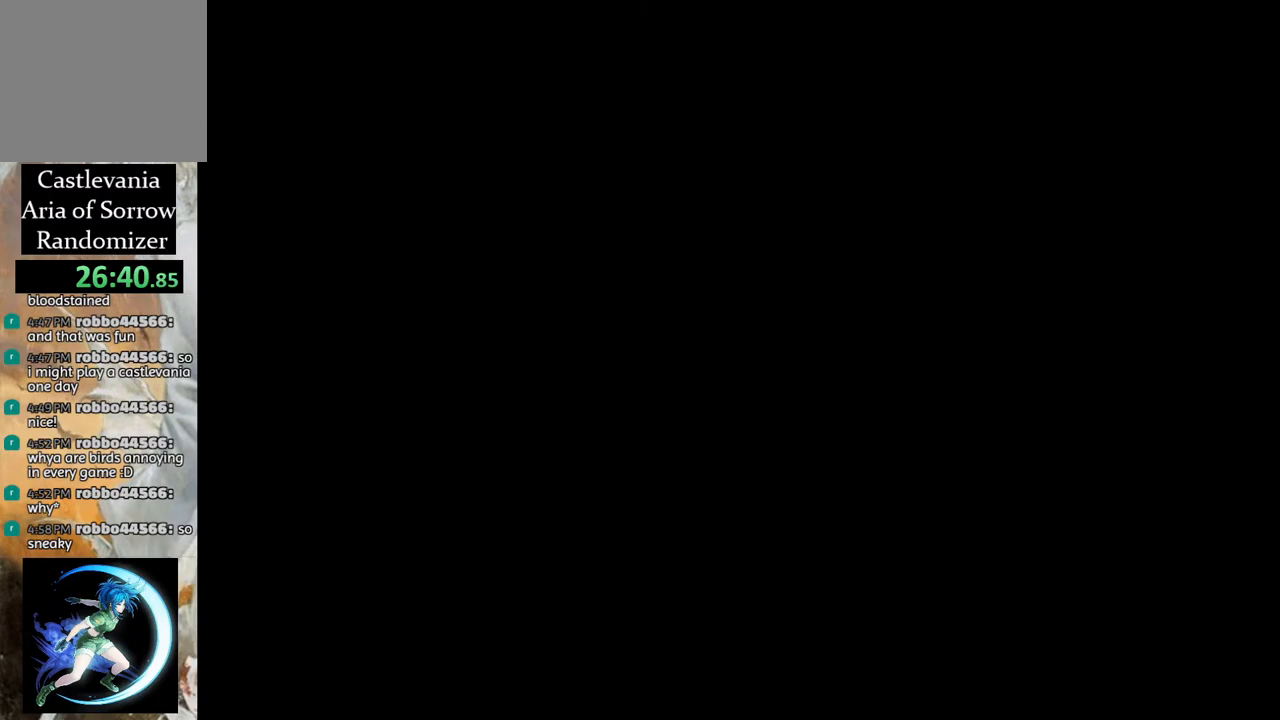
{"buttons": ["R1", "DPAD_RIGHT"], "left_stick": "center", "right_stick": "center", "events": []}
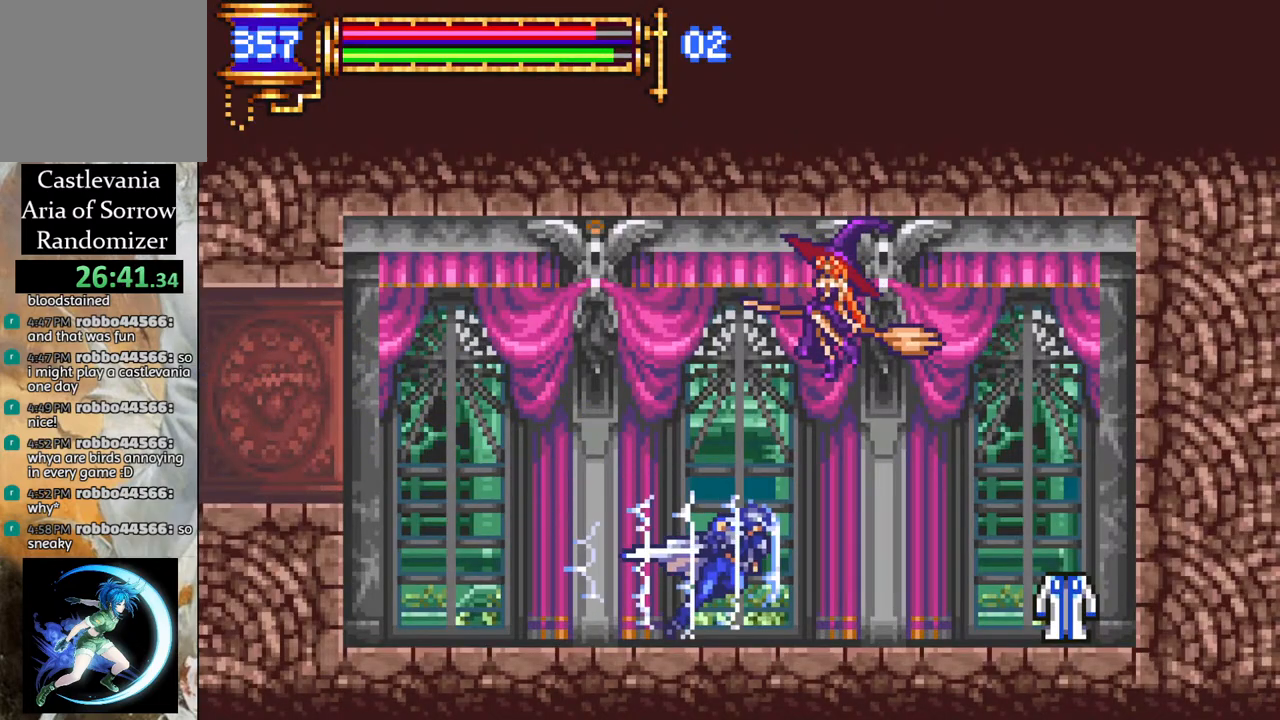
{"buttons": ["R1", "DPAD_LEFT"], "left_stick": "center", "right_stick": "center", "events": [[317, "DPAD_RIGHT", "up"], [350, "DPAD_LEFT", "down"]]}
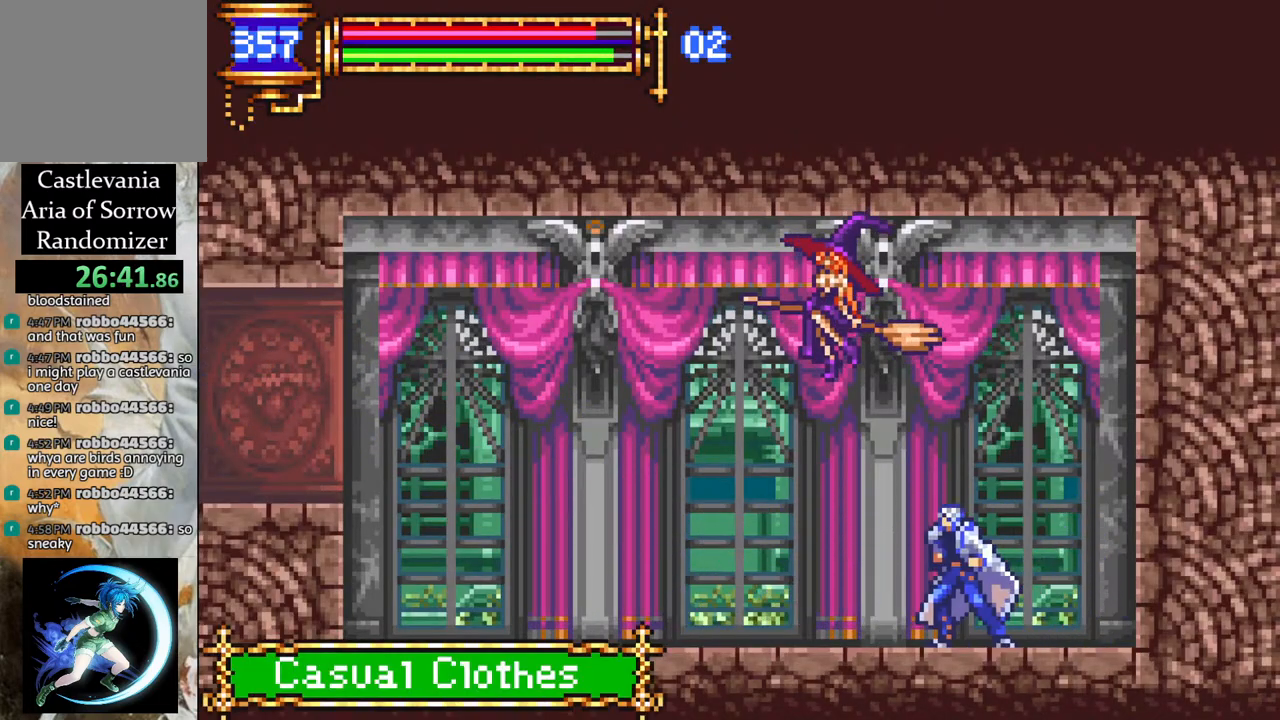
{"buttons": ["R1", "DPAD_LEFT"], "left_stick": "center", "right_stick": "center", "events": [[300, "CROSS", "down"], [467, "CROSS", "up"]]}
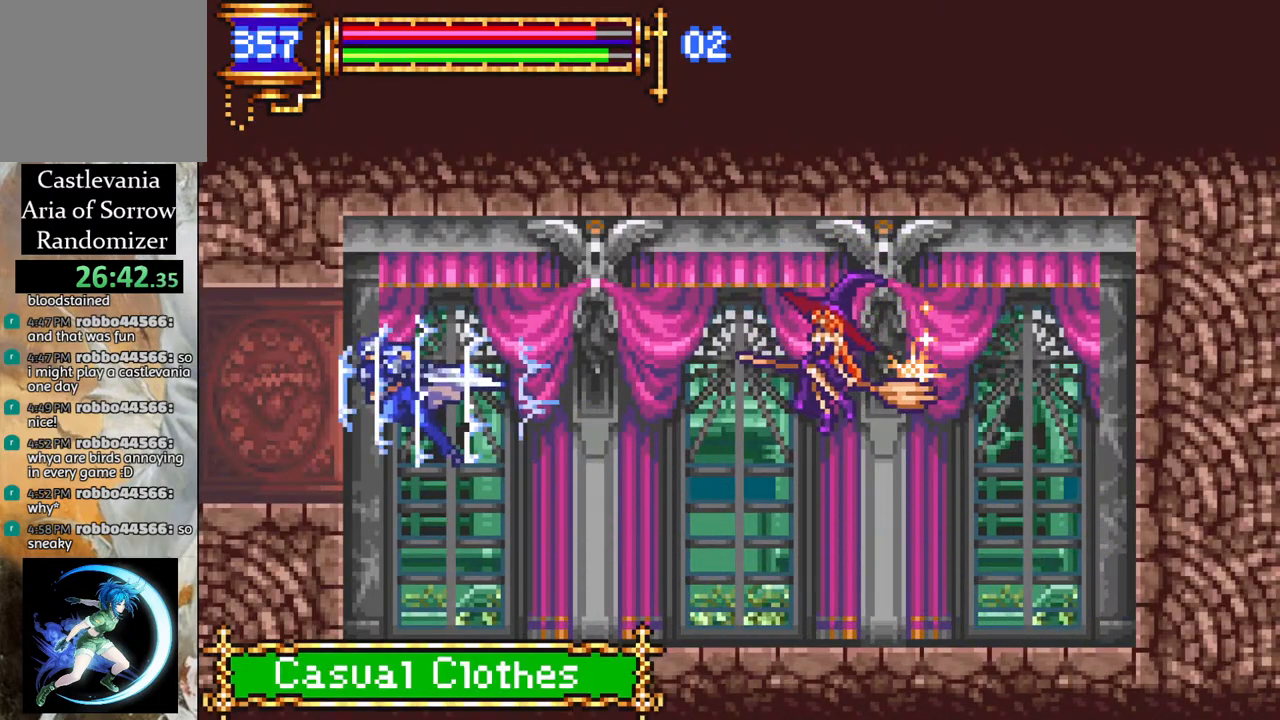
{"buttons": ["DPAD_LEFT"], "left_stick": "center", "right_stick": "center", "events": [[350, "DPAD_LEFT", "up"], [417, "R1", "up"], [500, "DPAD_LEFT", "down"]]}
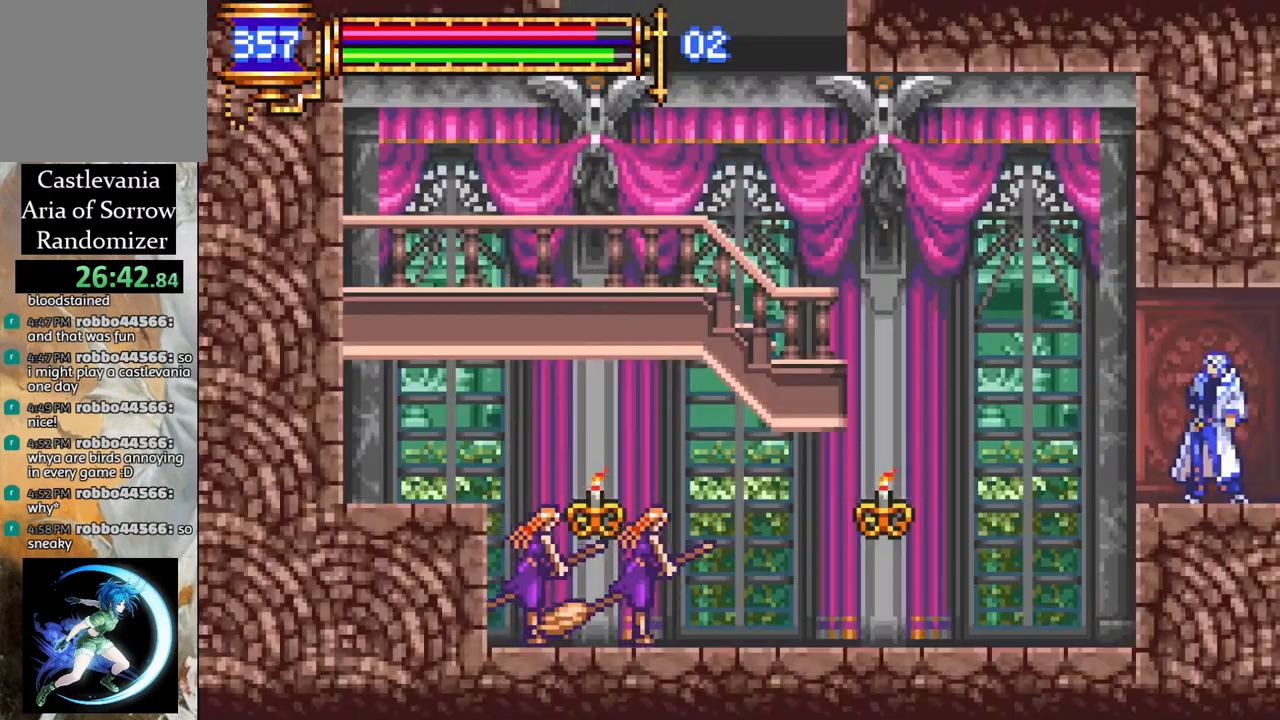
{"buttons": ["CROSS", "R1", "DPAD_LEFT"], "left_stick": "center", "right_stick": "center", "events": [[200, "DPAD_LEFT", "up"], [233, "CROSS", "down"], [233, "R1", "down"], [367, "DPAD_LEFT", "down"]]}
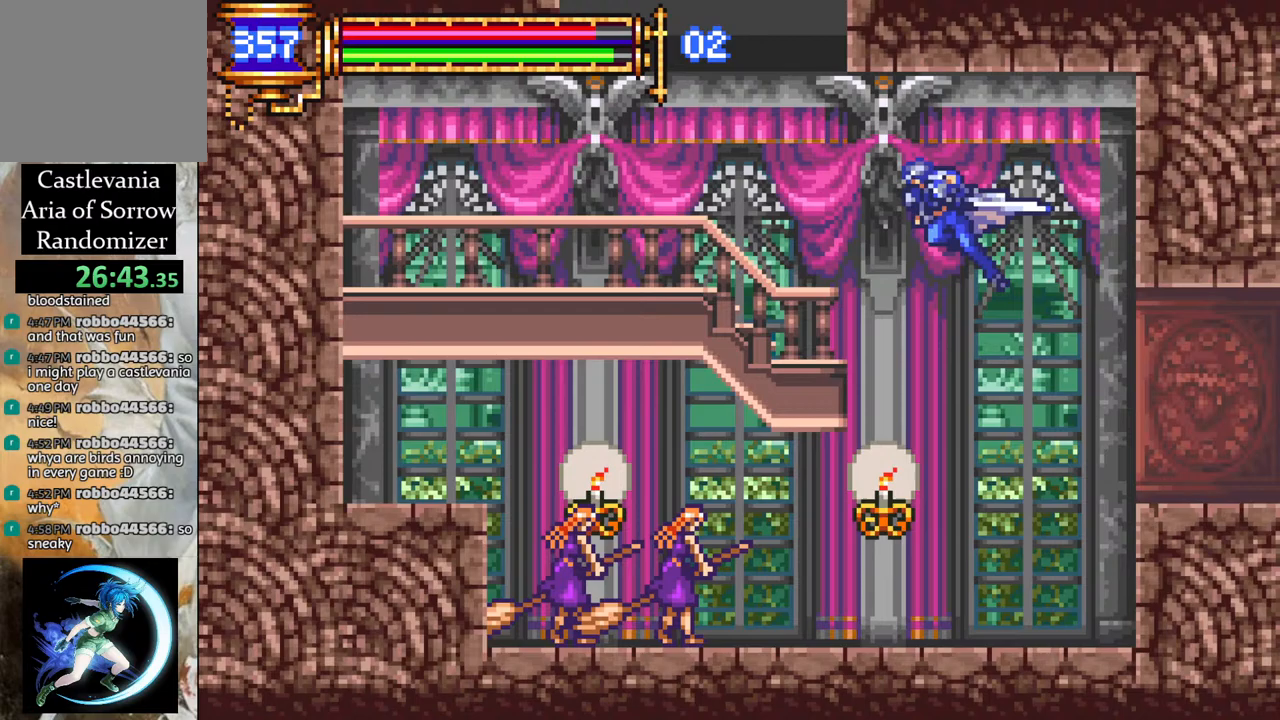
{"buttons": ["L1"], "left_stick": "center", "right_stick": "center", "events": [[33, "CROSS", "up"], [183, "DPAD_LEFT", "up"], [200, "R1", "up"], [300, "DPAD_RIGHT", "down"], [350, "DPAD_RIGHT", "up"], [483, "L1", "down"]]}
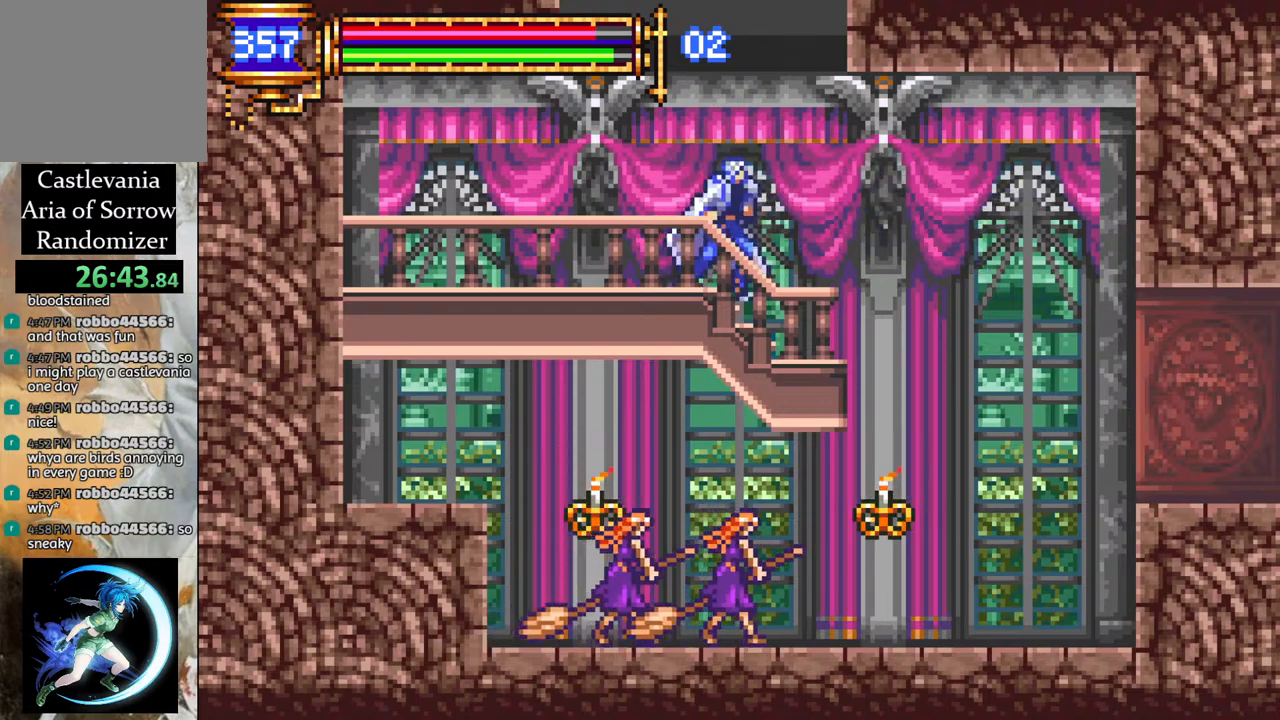
{"buttons": ["CROSS", "DPAD_RIGHT"], "left_stick": "center", "right_stick": "center", "events": [[17, "CROSS", "down"], [167, "L1", "up"], [217, "CROSS", "up"], [367, "DPAD_RIGHT", "down"], [483, "CROSS", "down"]]}
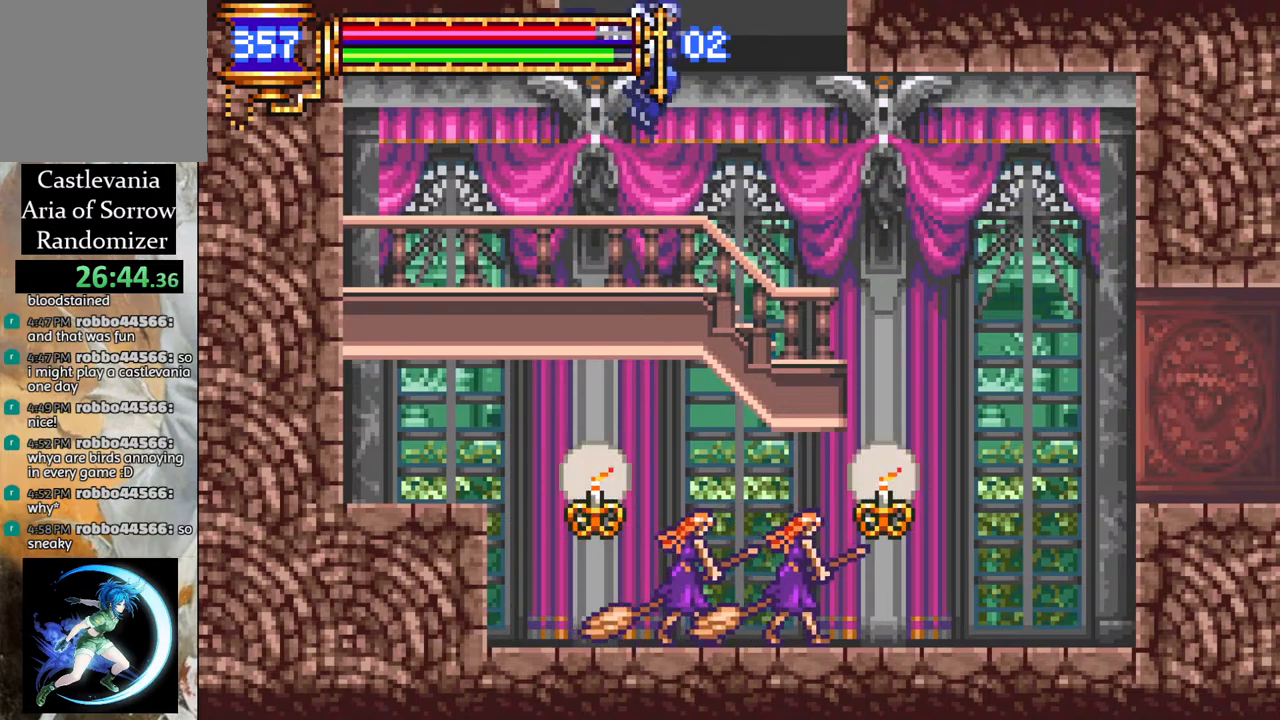
{"buttons": [], "left_stick": "center", "right_stick": "center", "events": [[17, "DPAD_RIGHT", "up"], [50, "L1", "down"], [233, "L1", "up"], [317, "CROSS", "up"]]}
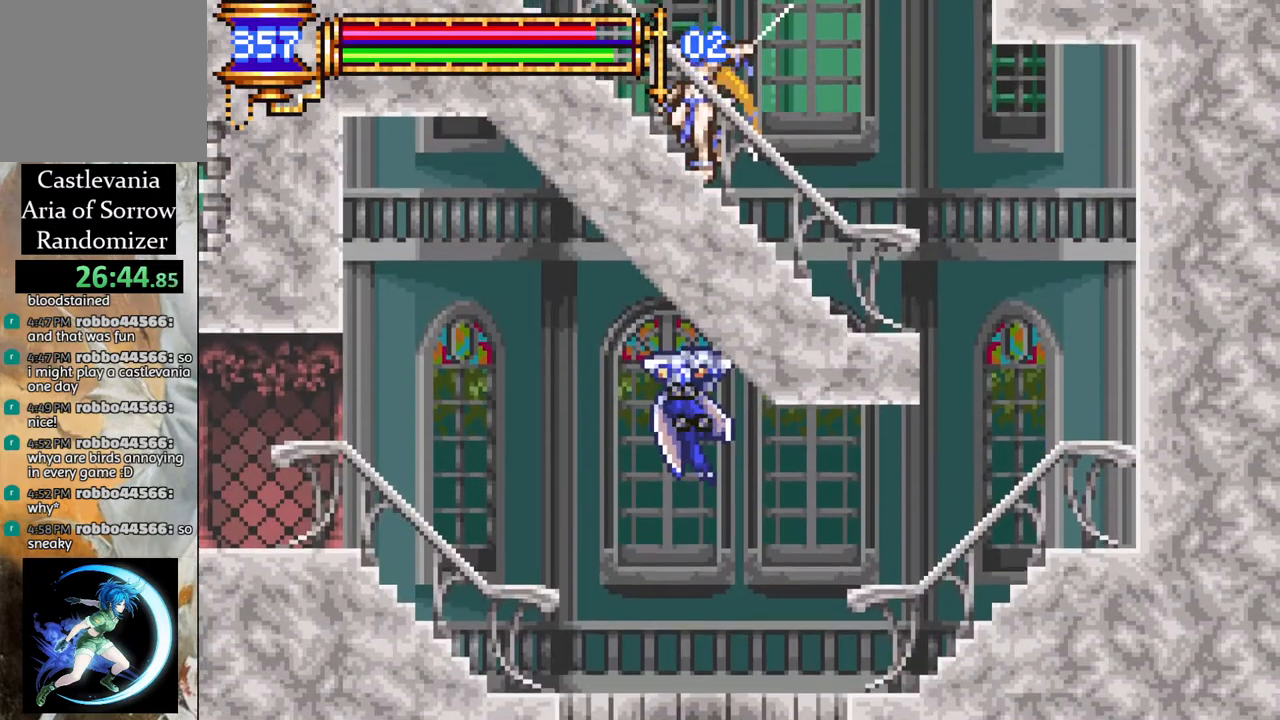
{"buttons": ["R1", "DPAD_RIGHT"], "left_stick": "center", "right_stick": "center", "events": [[17, "DPAD_RIGHT", "down"], [217, "R1", "down"]]}
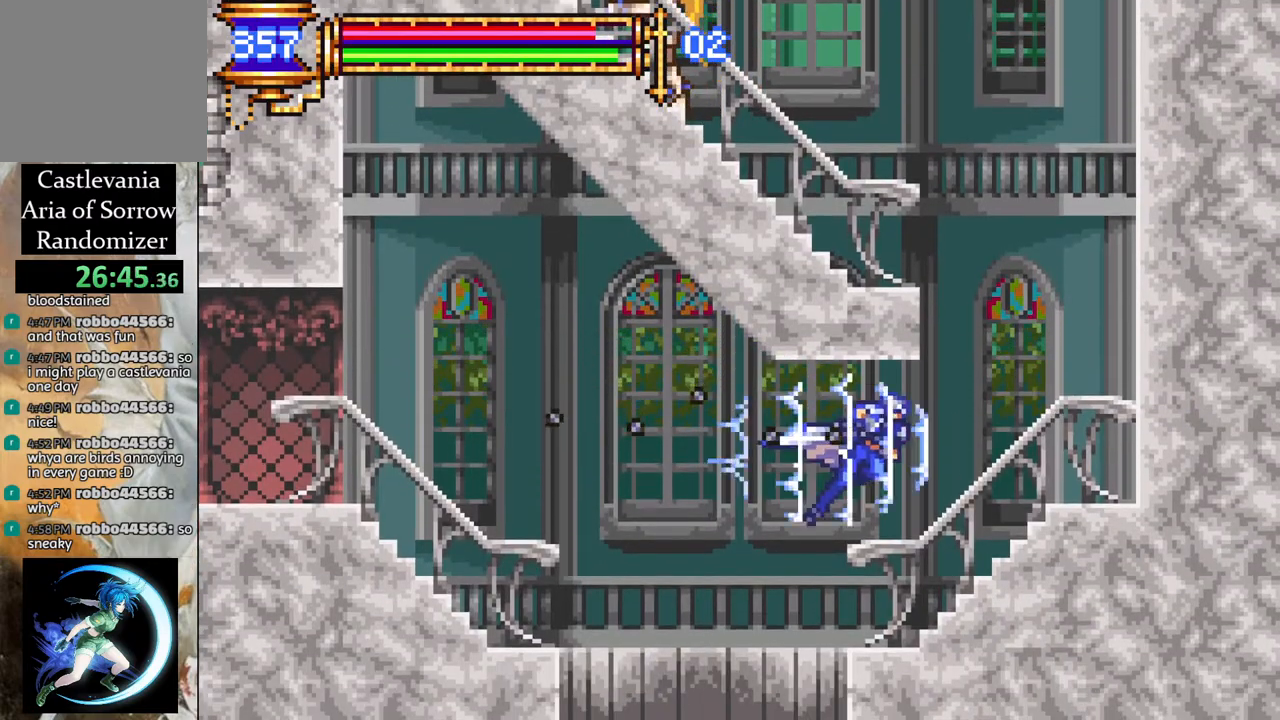
{"buttons": ["CROSS", "R1", "DPAD_LEFT"], "left_stick": "center", "right_stick": "center", "events": [[217, "DPAD_RIGHT", "up"], [250, "CROSS", "down"], [400, "R1", "up"], [417, "CROSS", "up"], [450, "DPAD_LEFT", "down"], [467, "CROSS", "down"], [483, "R1", "down"]]}
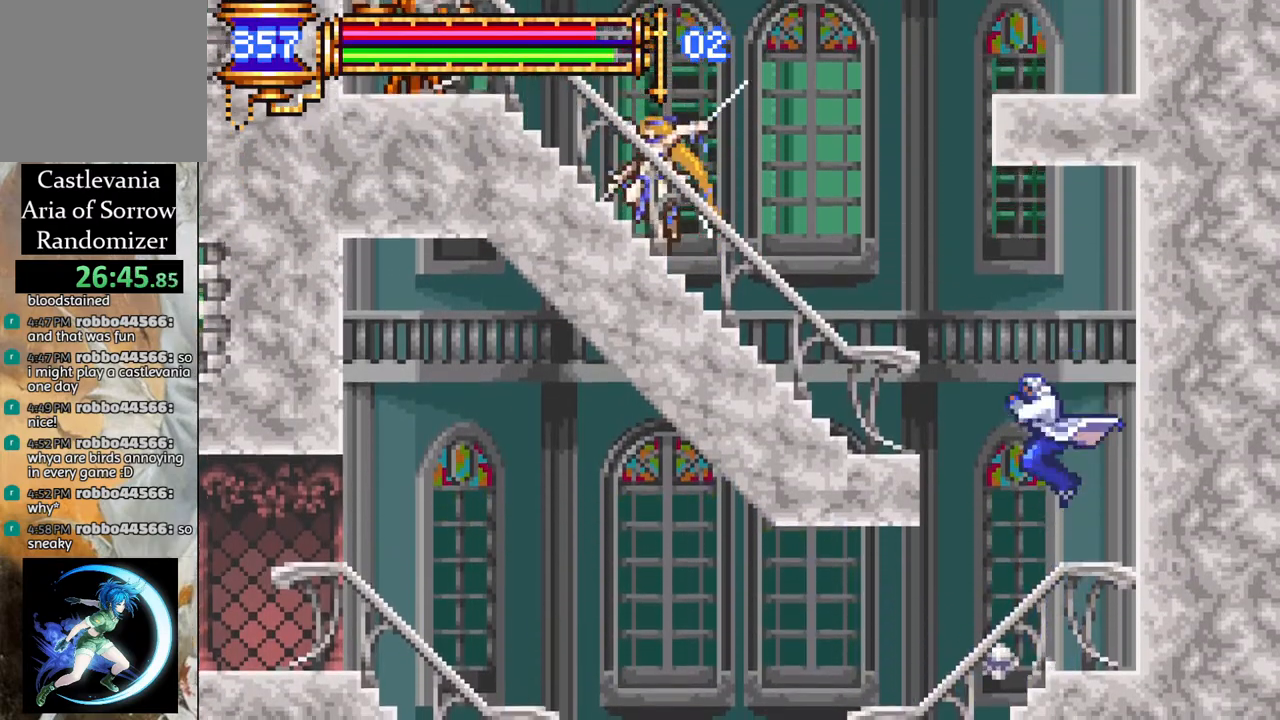
{"buttons": [], "left_stick": "center", "right_stick": "center", "events": [[250, "CROSS", "up"], [250, "DPAD_LEFT", "up"], [250, "R1", "up"]]}
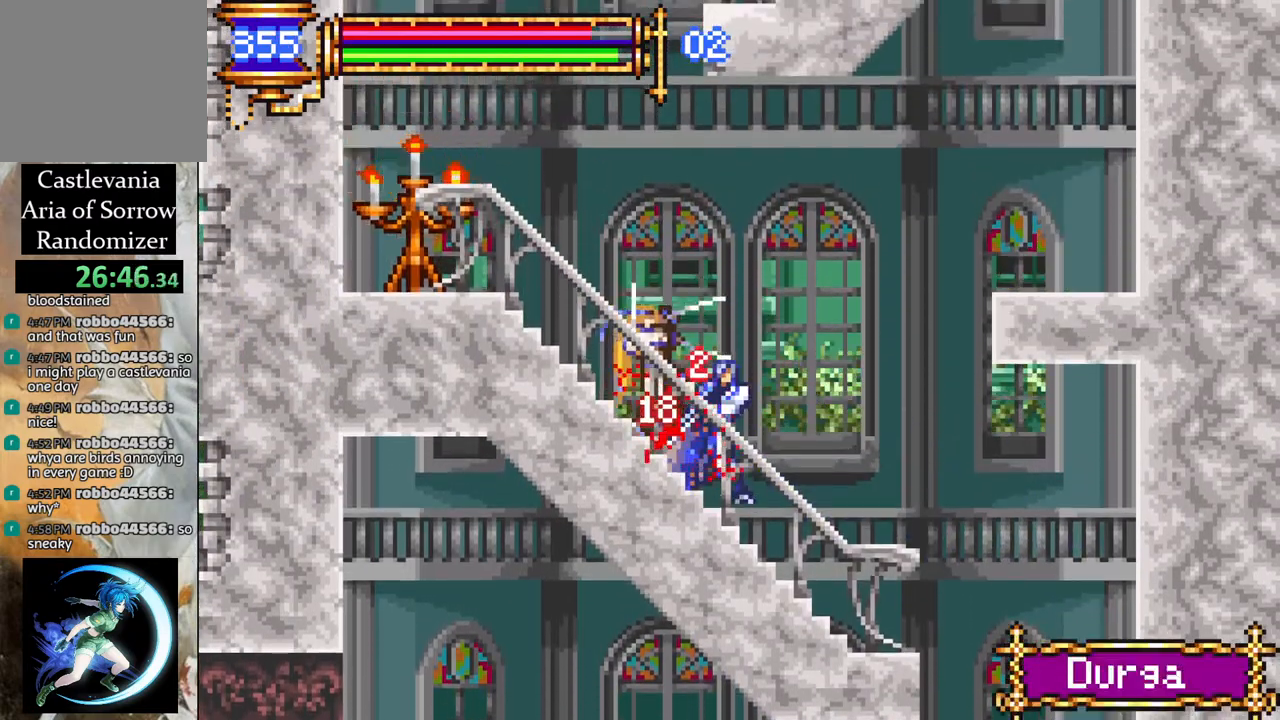
{"buttons": [], "left_stick": "center", "right_stick": "center", "events": [[167, "CROSS", "down"], [217, "CIRCLE", "down"], [217, "CROSS", "up"], [250, "CIRCLE", "up"]]}
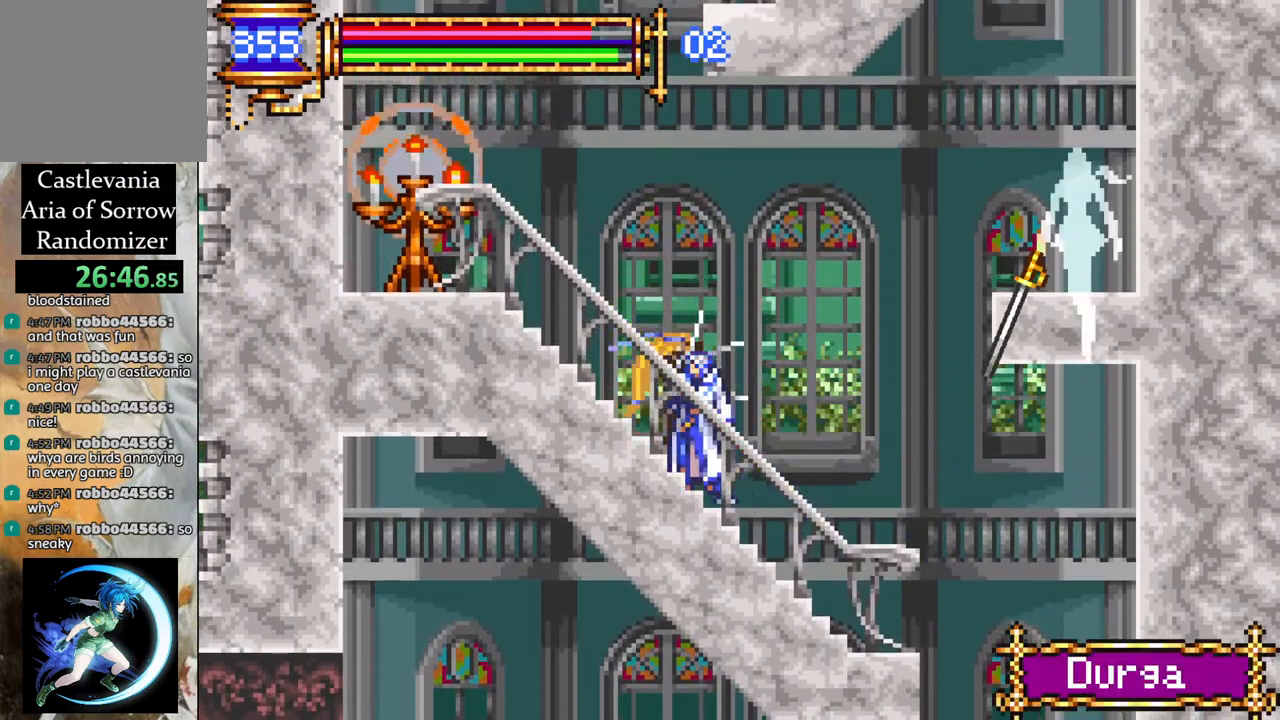
{"buttons": ["DPAD_LEFT"], "left_stick": "center", "right_stick": "center", "events": [[100, "CROSS", "down"], [167, "DPAD_LEFT", "down"], [183, "CIRCLE", "down"], [183, "CROSS", "up"], [283, "CIRCLE", "up"]]}
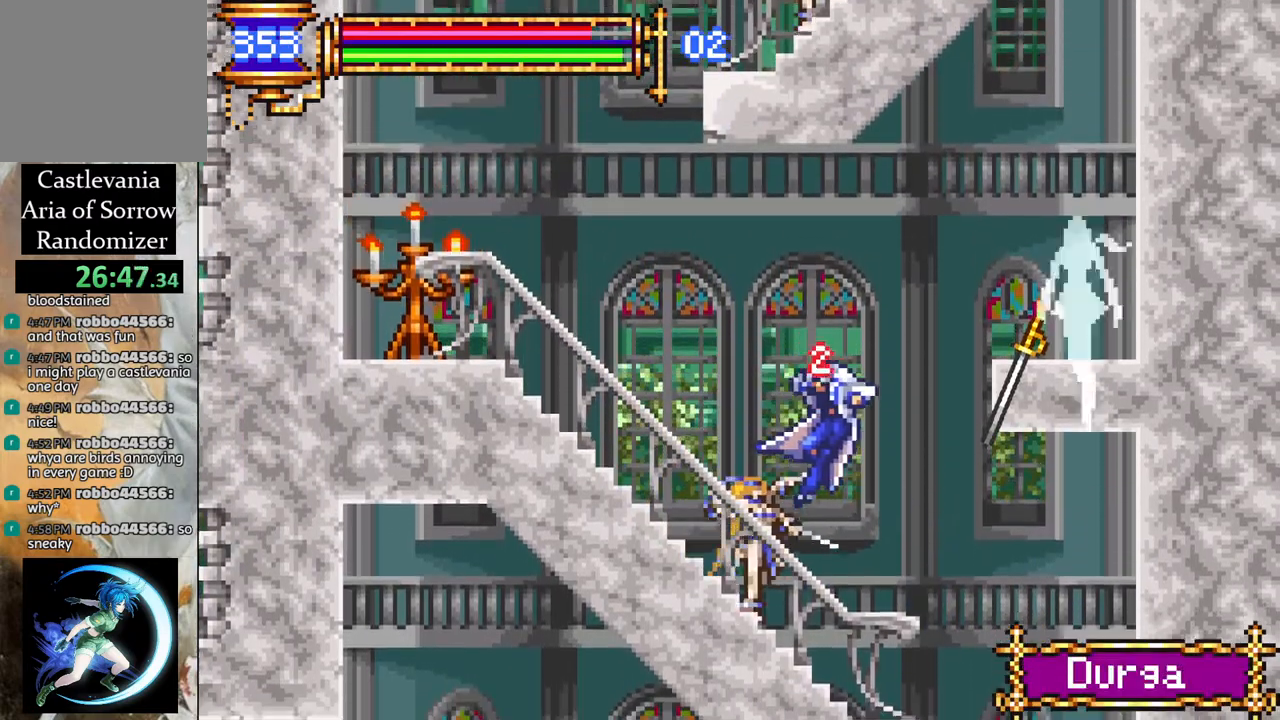
{"buttons": ["CROSS", "R1", "DPAD_LEFT"], "left_stick": "center", "right_stick": "center", "events": [[83, "CROSS", "down"], [83, "R1", "down"], [300, "CROSS", "up"], [300, "R1", "up"], [417, "CROSS", "down"], [450, "R1", "down"]]}
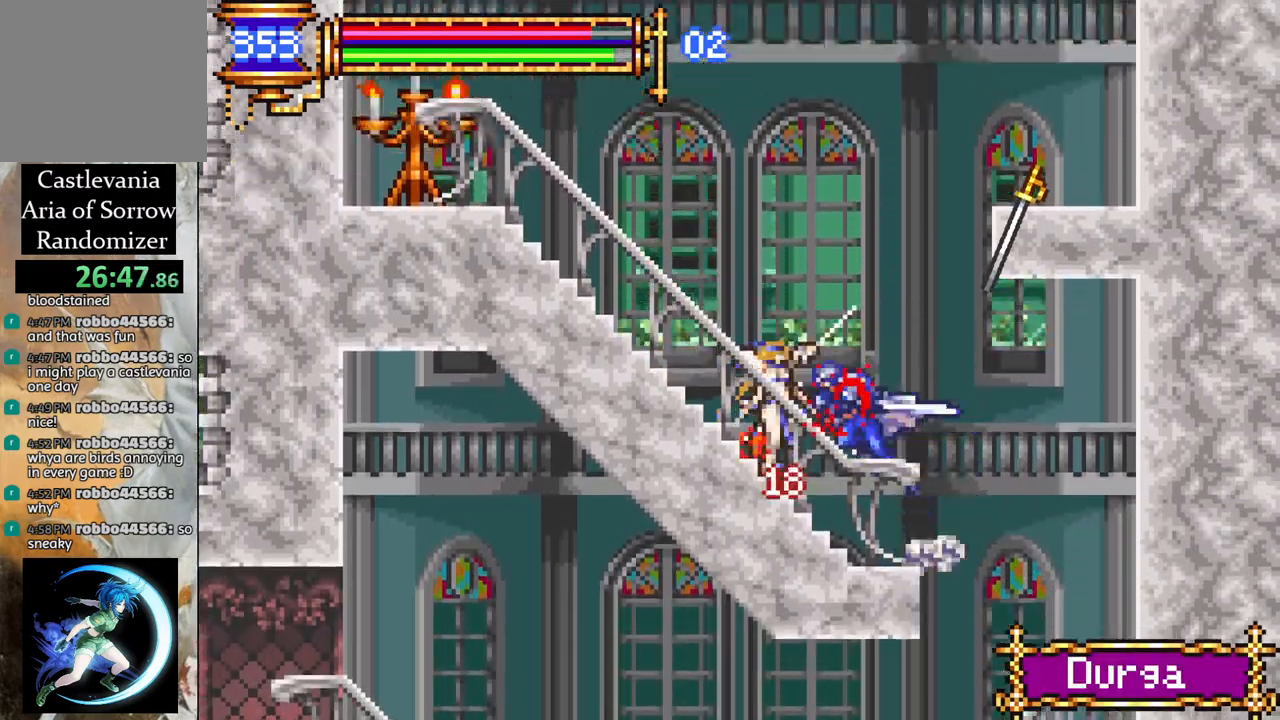
{"buttons": [], "left_stick": "center", "right_stick": "center", "events": [[333, "CROSS", "up"], [367, "DPAD_LEFT", "up"], [367, "R1", "up"]]}